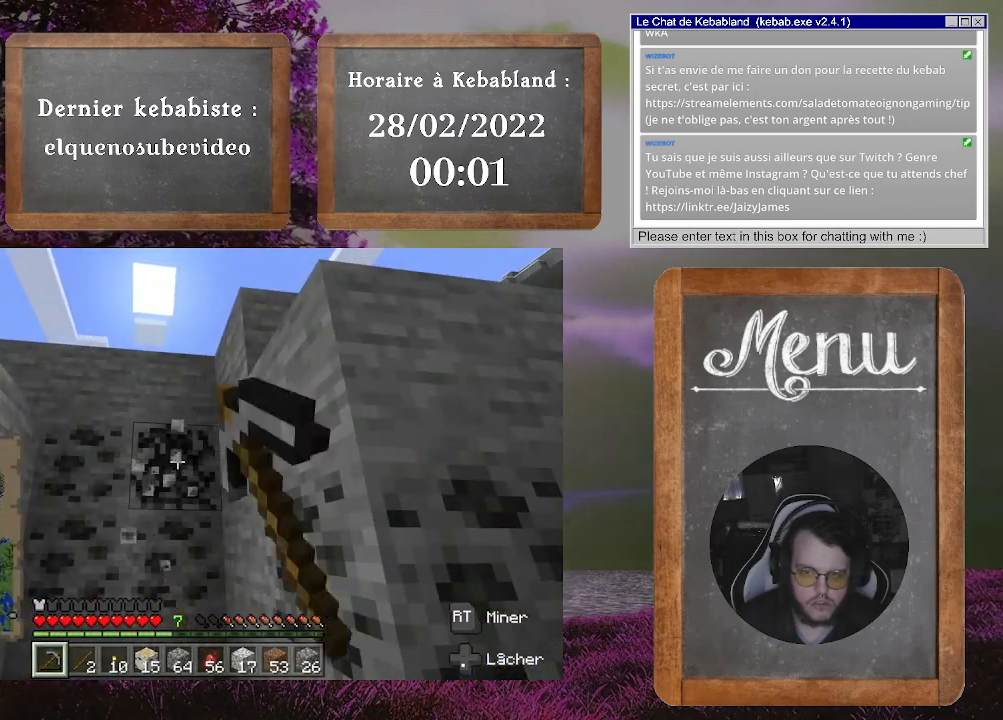
Gameplay with a controller (Xbox layout); each line is a JSON object with the inputs held at the frame after it. "events" lists button and stick changes between this image and that frame as [ms after this image, input, new state], when the widget could be followed in between. Not read: L3.
{"buttons": ["R2"], "left_stick": "center", "right_stick": "center", "events": [[267, "right_stick", "down"], [467, "right_stick", "center"]]}
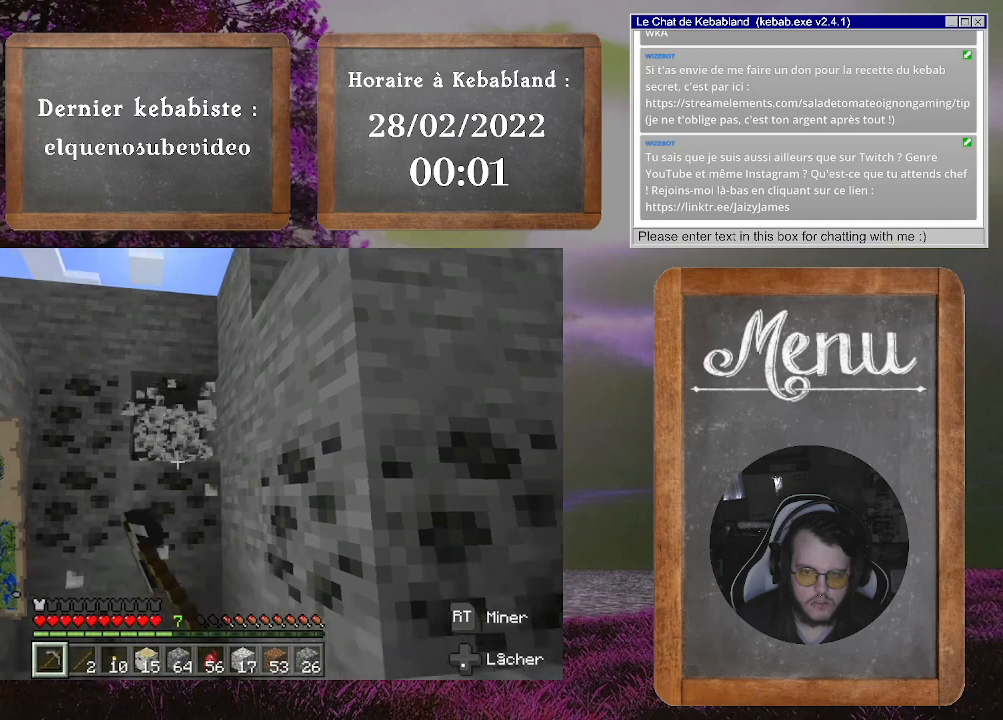
{"buttons": ["R2"], "left_stick": "center", "right_stick": "center", "events": []}
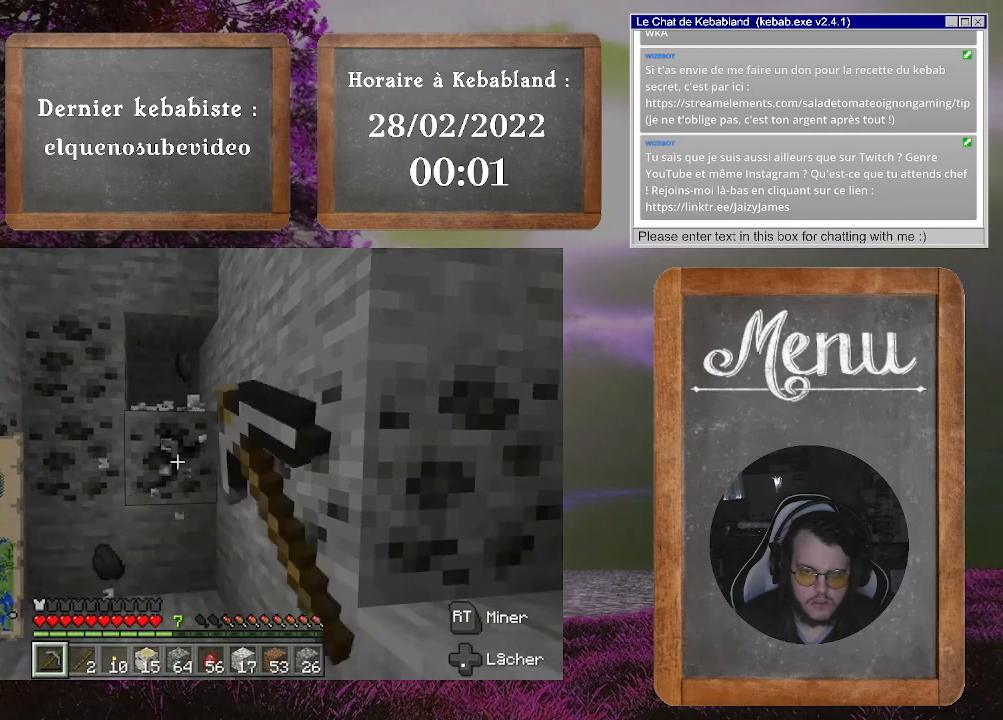
{"buttons": ["R2"], "left_stick": "center", "right_stick": "left", "events": [[400, "right_stick", "left"]]}
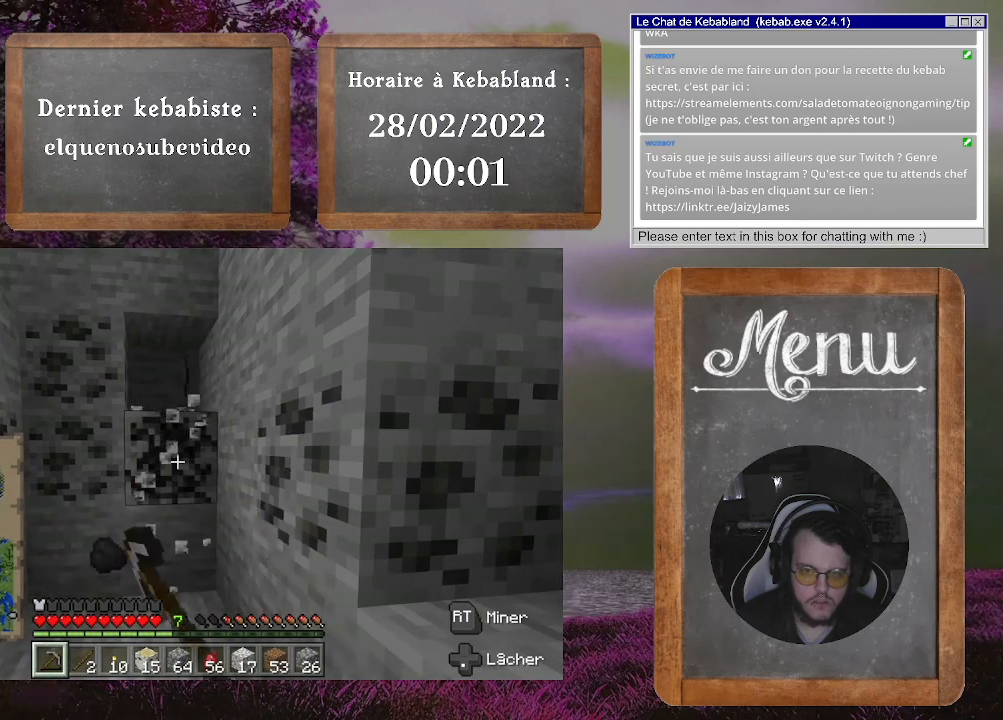
{"buttons": ["R2"], "left_stick": "center", "right_stick": "center", "events": [[100, "right_stick", "center"]]}
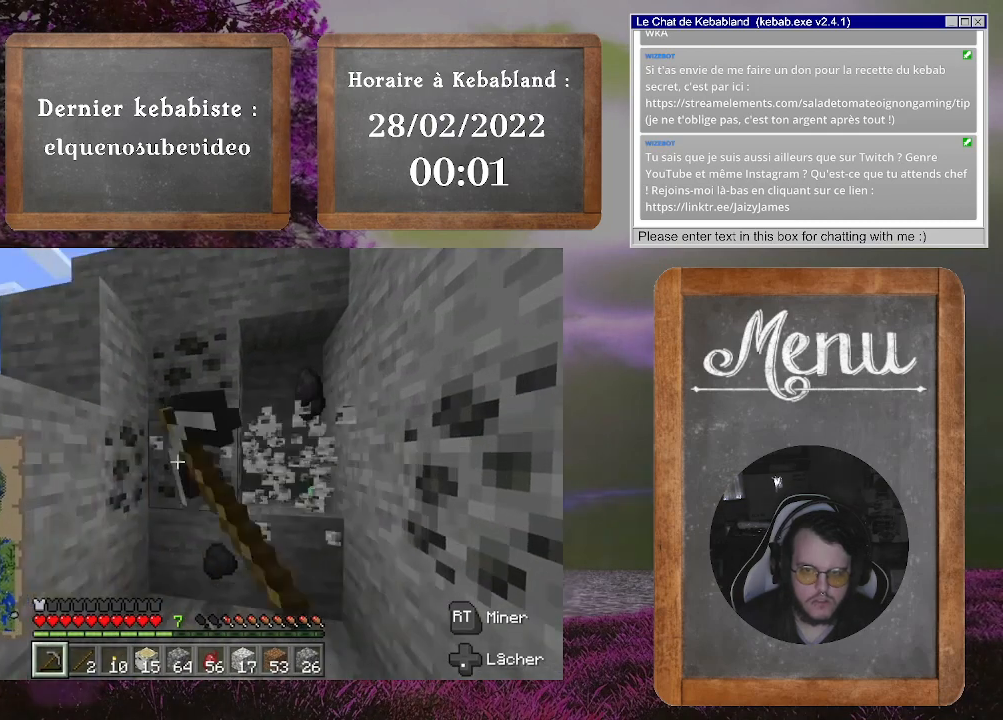
{"buttons": ["R2"], "left_stick": "center", "right_stick": "center", "events": []}
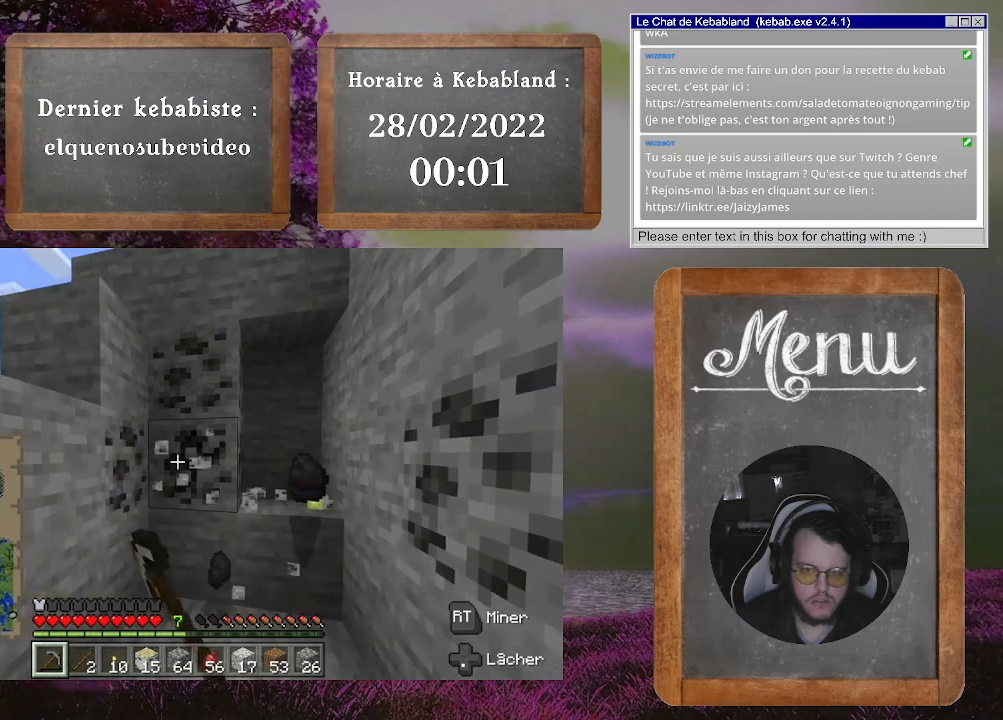
{"buttons": ["R2"], "left_stick": "center", "right_stick": "center", "events": []}
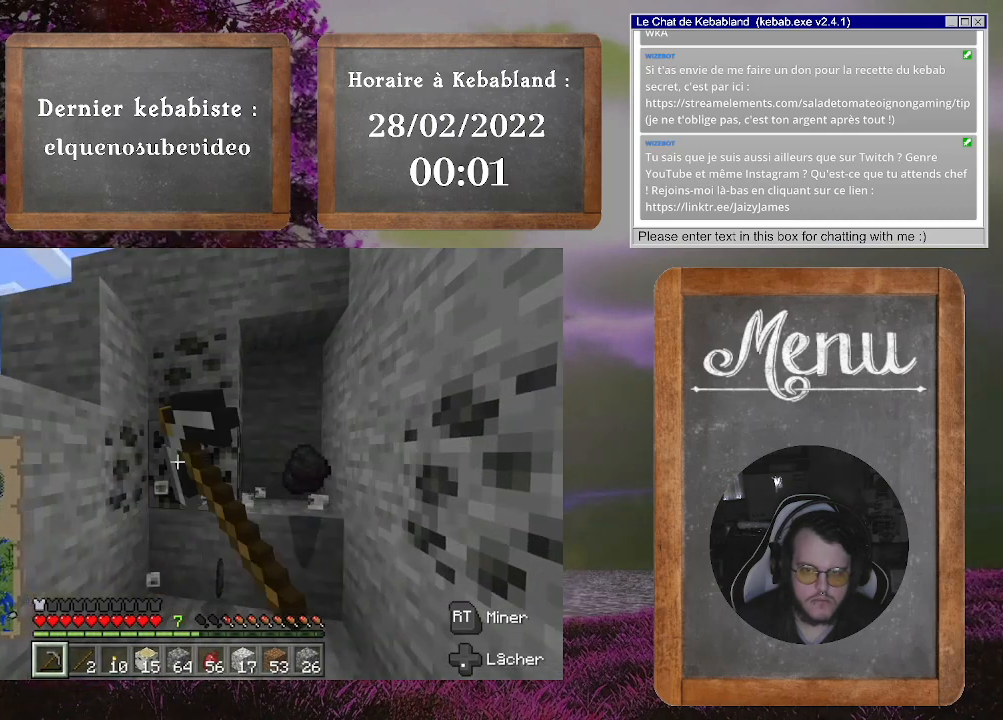
{"buttons": ["R2"], "left_stick": "center", "right_stick": "center", "events": [[133, "right_stick", "up"], [367, "right_stick", "center"]]}
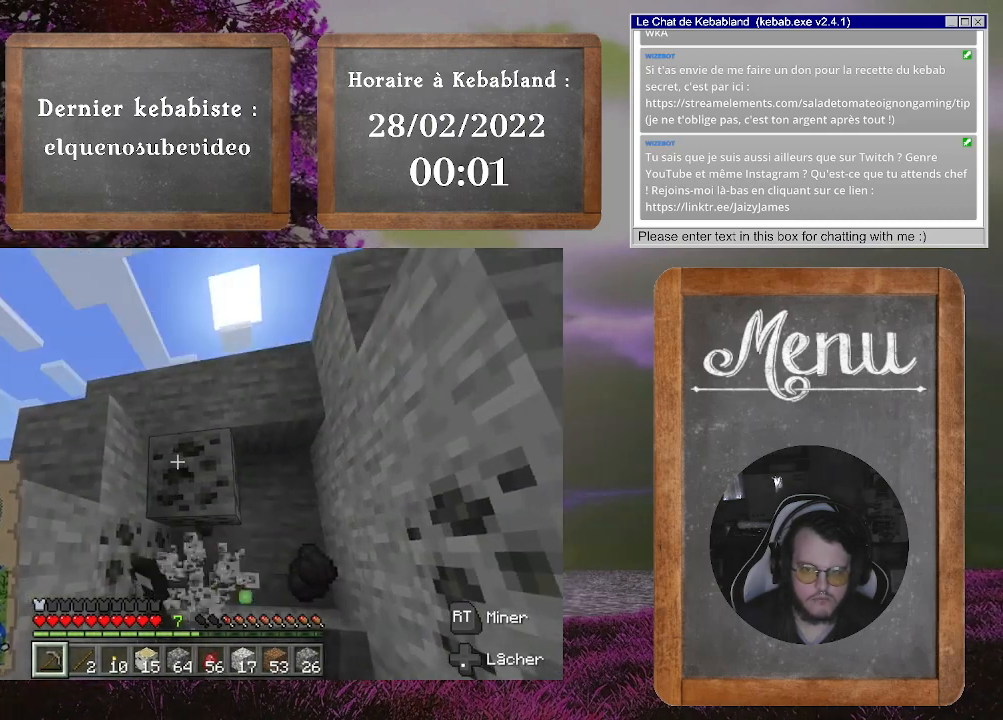
{"buttons": ["R2"], "left_stick": "center", "right_stick": "center", "events": []}
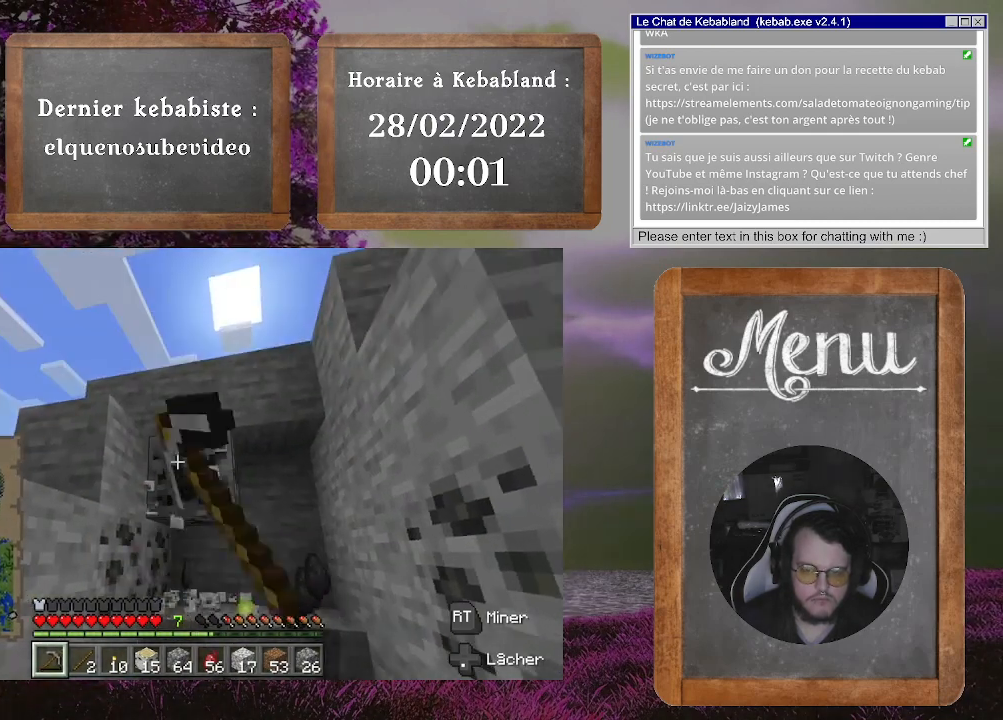
{"buttons": ["R2"], "left_stick": "center", "right_stick": "down", "events": [[467, "right_stick", "down"]]}
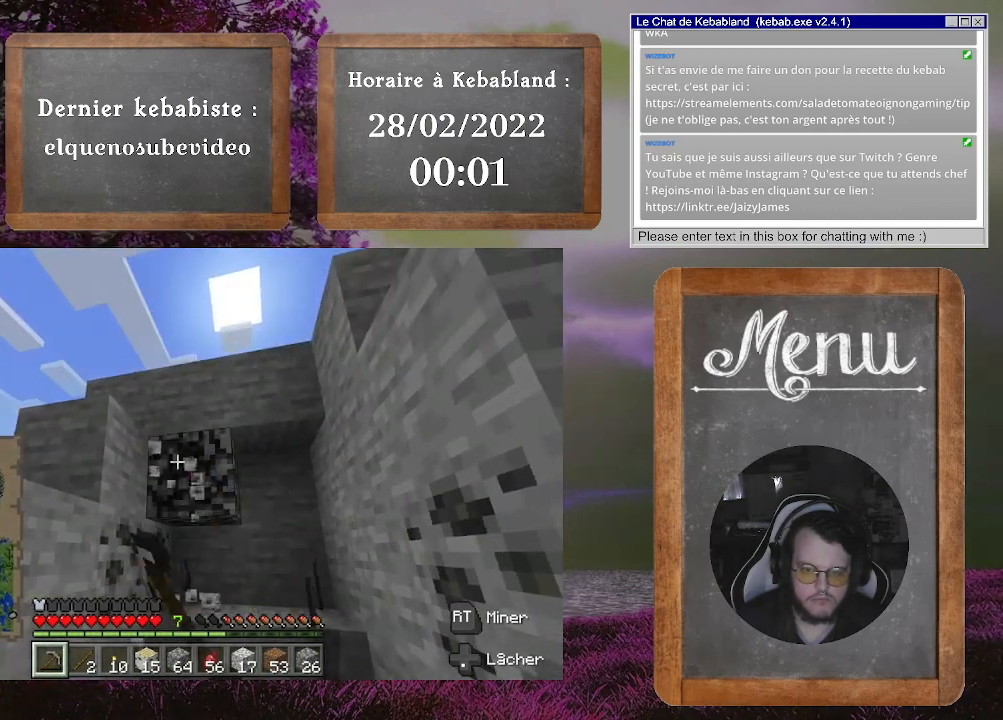
{"buttons": ["R2"], "left_stick": "center", "right_stick": "center", "events": [[167, "right_stick", "center"]]}
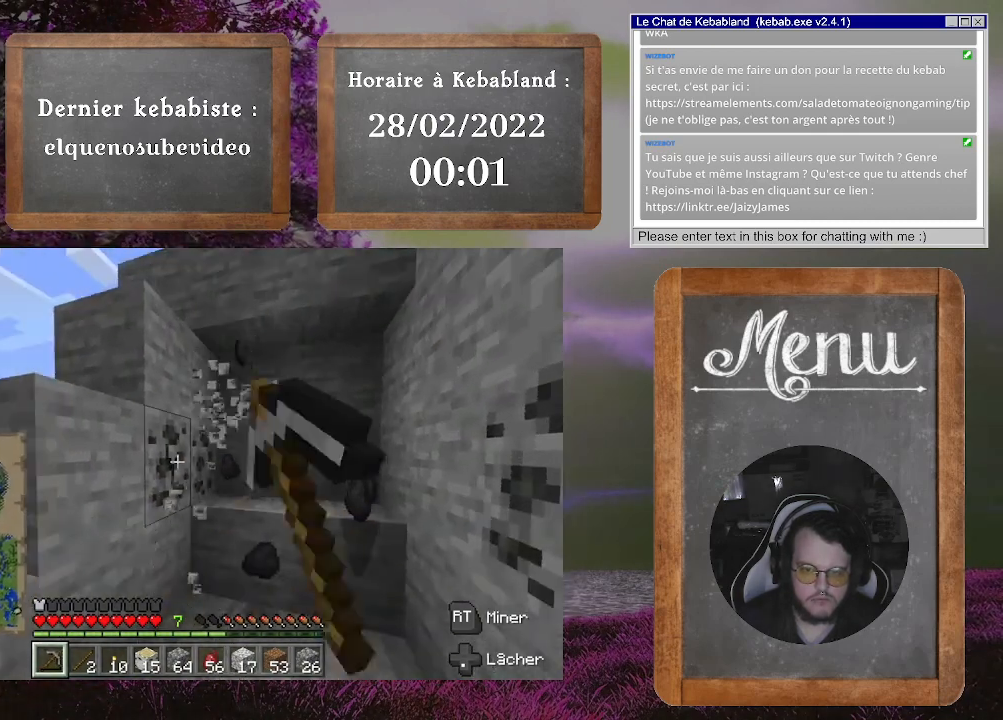
{"buttons": ["R2"], "left_stick": "center", "right_stick": "center", "events": []}
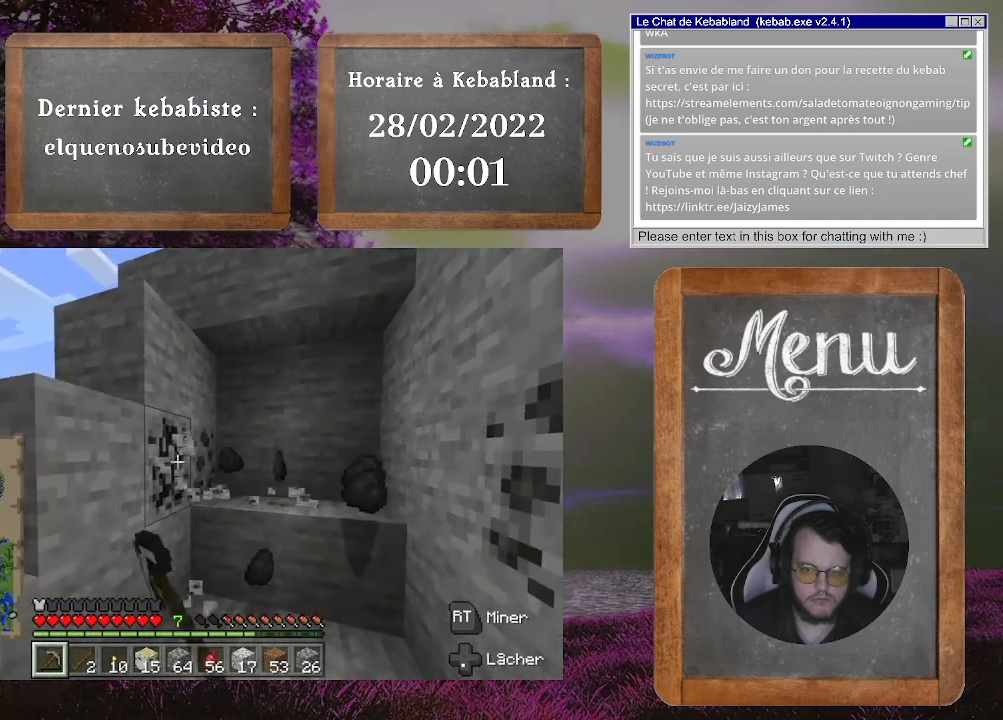
{"buttons": ["R2"], "left_stick": "center", "right_stick": "center", "events": []}
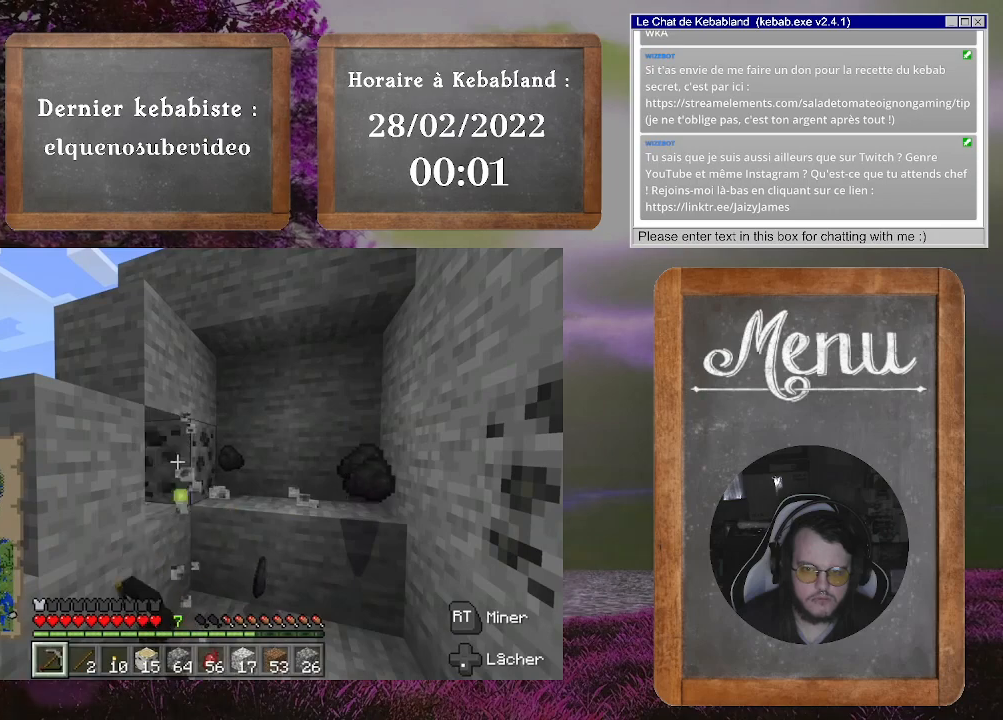
{"buttons": ["R2"], "left_stick": "center", "right_stick": "center", "events": []}
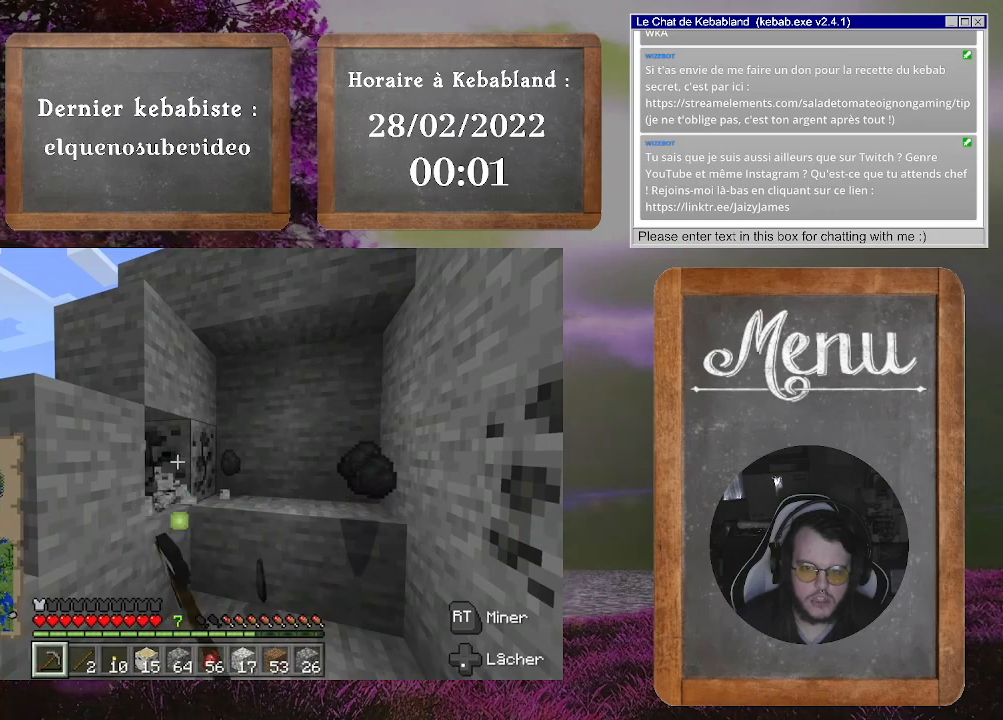
{"buttons": ["R2"], "left_stick": "center", "right_stick": "center", "events": []}
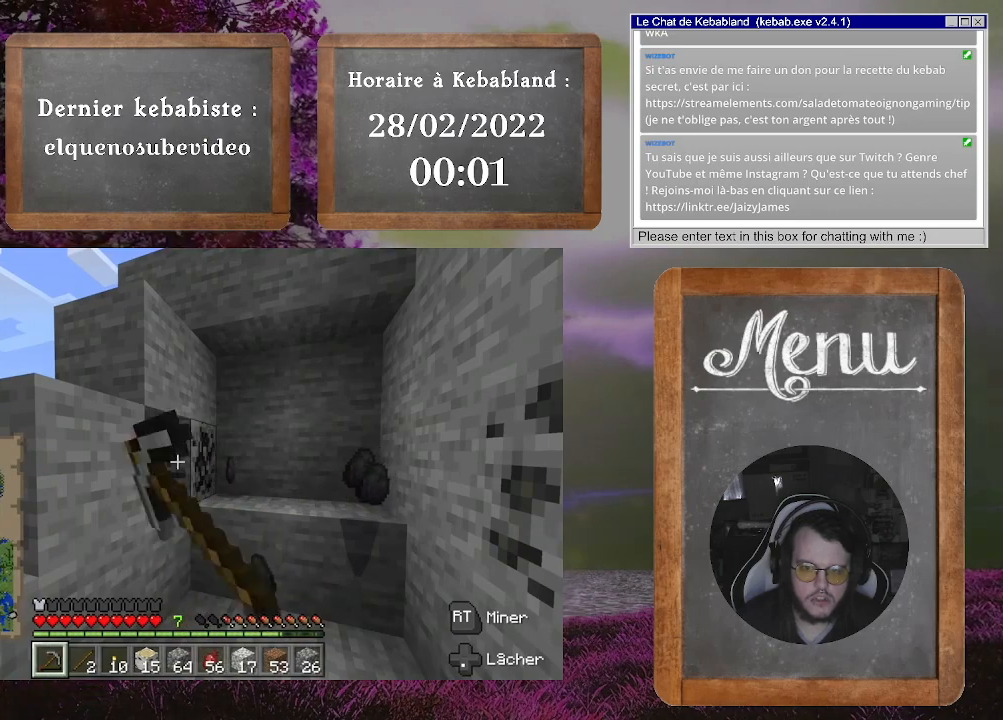
{"buttons": ["R2"], "left_stick": "up", "right_stick": "center", "events": [[67, "left_stick", "up"]]}
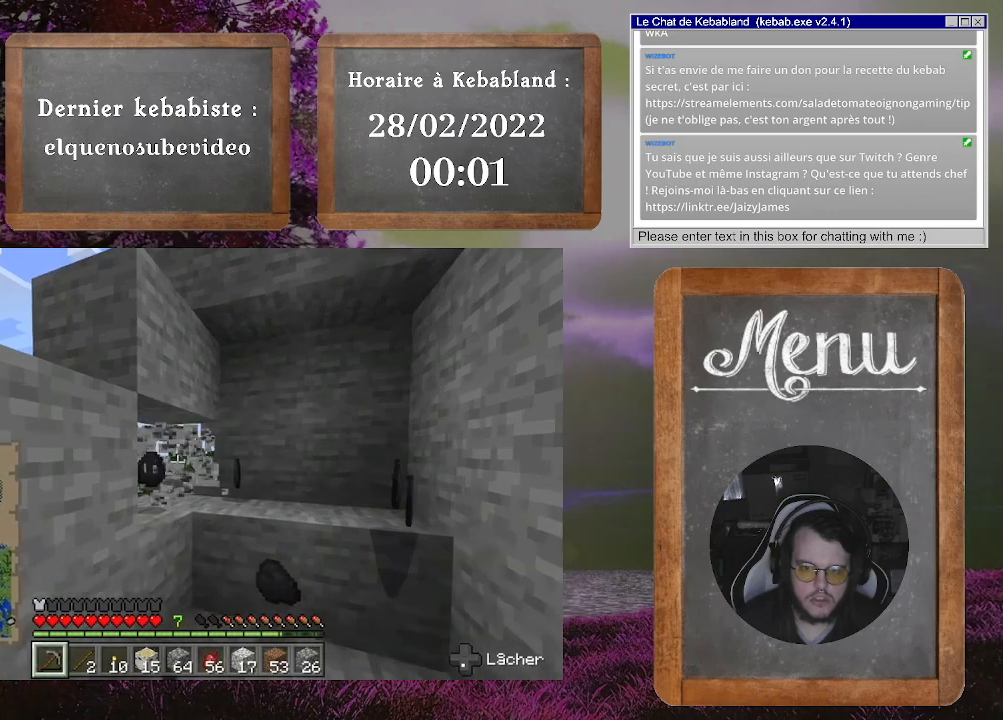
{"buttons": [], "left_stick": "up", "right_stick": "down", "events": [[167, "R2", "up"], [167, "left_stick", "up-right"], [333, "left_stick", "up"], [333, "right_stick", "down"]]}
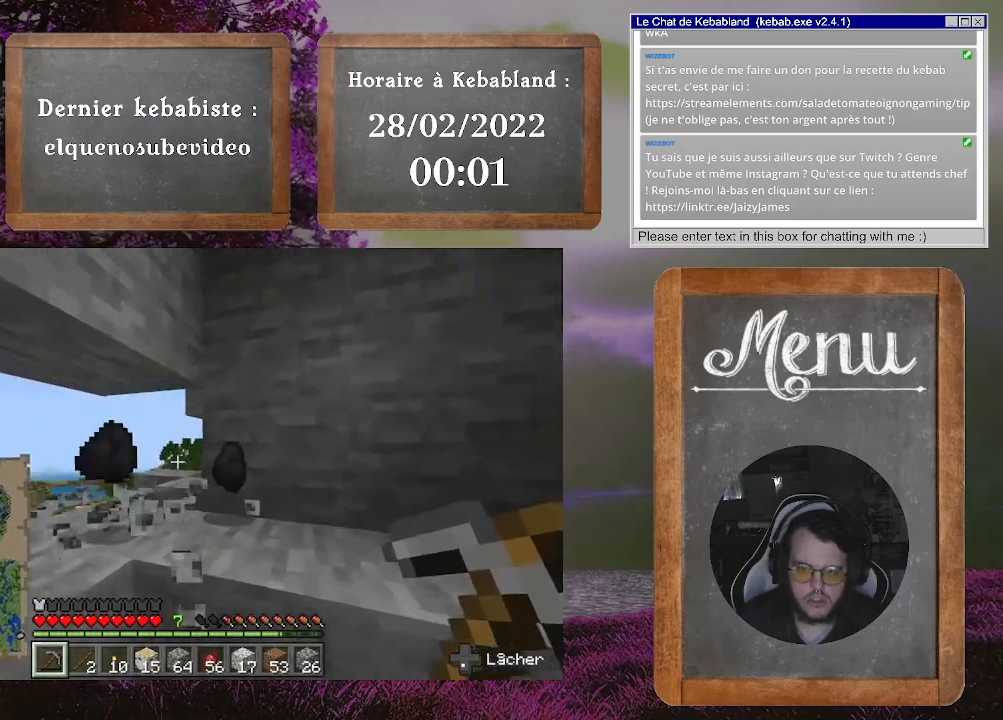
{"buttons": [], "left_stick": "down", "right_stick": "down-right", "events": [[267, "left_stick", "center"], [300, "right_stick", "down-right"], [433, "left_stick", "down"]]}
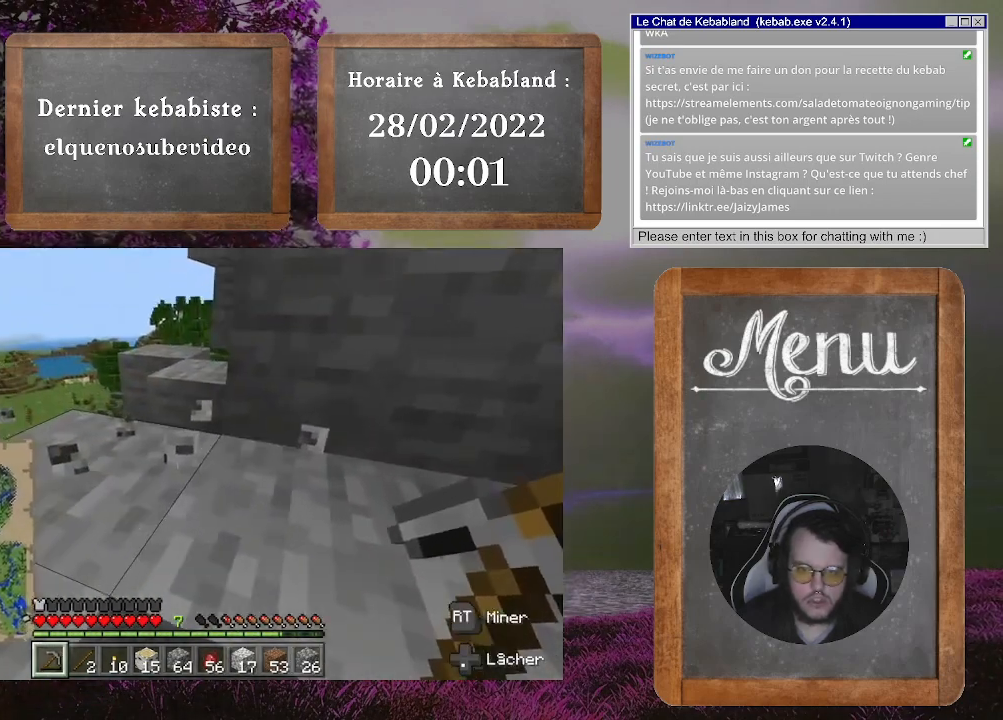
{"buttons": [], "left_stick": "down-right", "right_stick": "up-right", "events": [[33, "right_stick", "right"], [67, "left_stick", "down-right"], [300, "right_stick", "center"], [500, "right_stick", "up-right"]]}
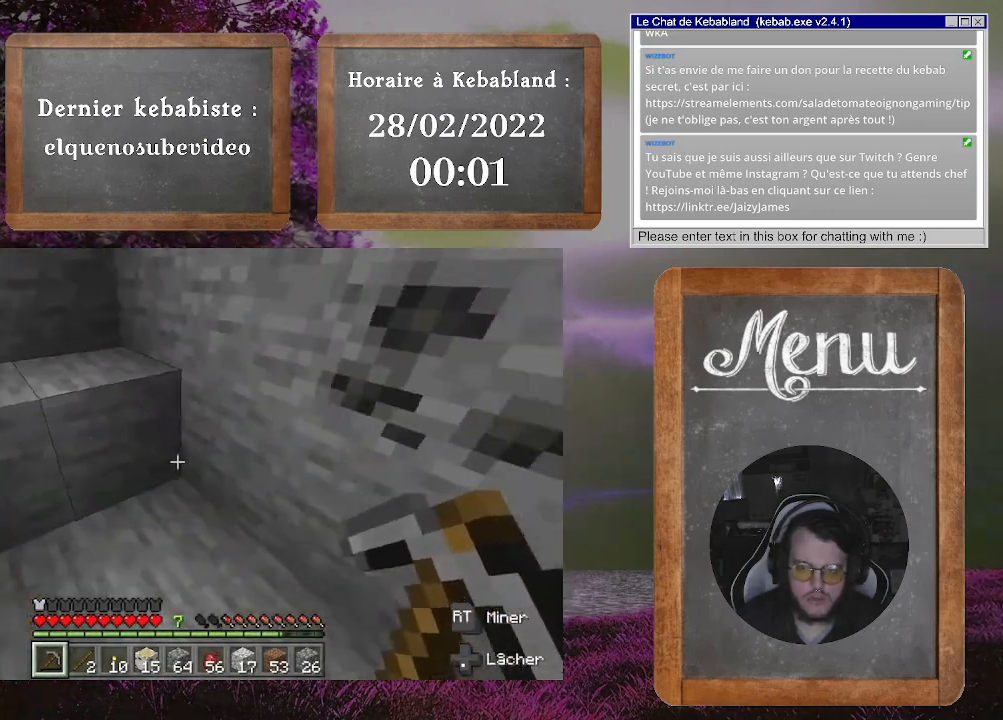
{"buttons": [], "left_stick": "center", "right_stick": "center", "events": [[133, "right_stick", "right"], [200, "left_stick", "up"], [267, "right_stick", "left"], [367, "left_stick", "center"], [400, "right_stick", "center"]]}
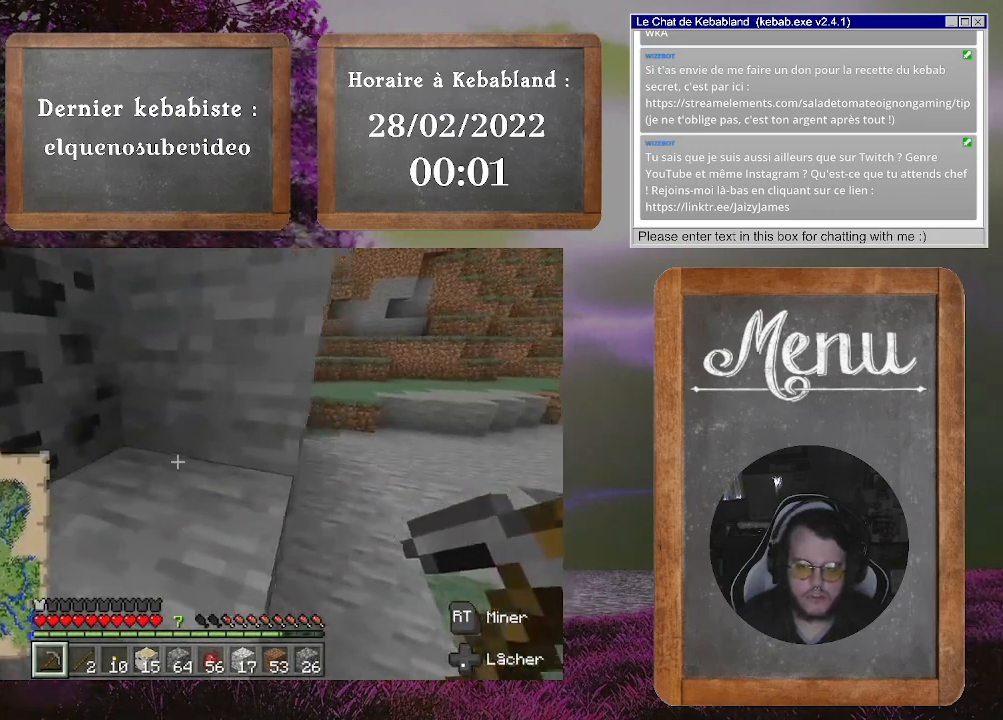
{"buttons": [], "left_stick": "center", "right_stick": "center", "events": [[33, "Y", "down"], [167, "Y", "up"]]}
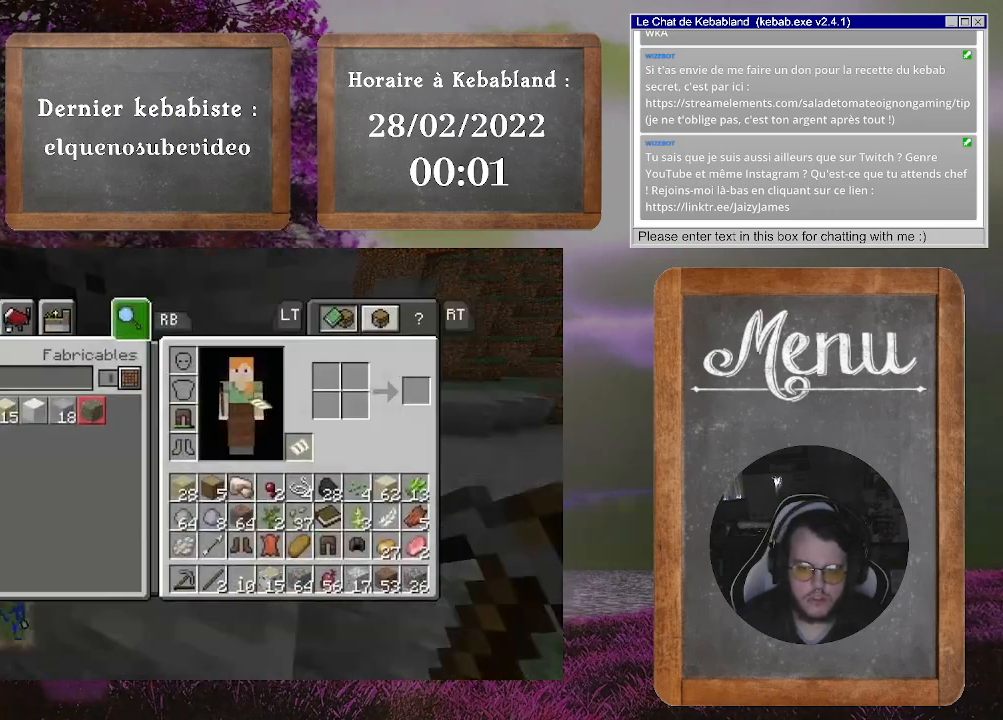
{"buttons": [], "left_stick": "center", "right_stick": "center", "events": [[333, "B", "down"], [400, "B", "up"]]}
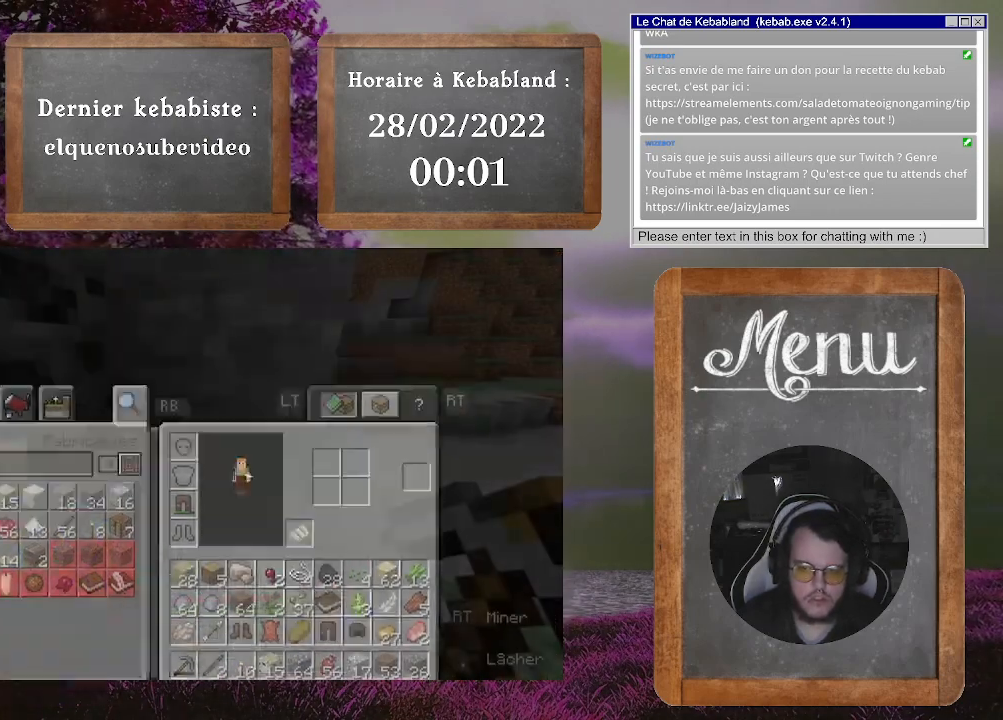
{"buttons": [], "left_stick": "down-left", "right_stick": "center", "events": [[133, "right_stick", "up-left"], [300, "left_stick", "left"], [500, "left_stick", "down-left"], [500, "right_stick", "center"]]}
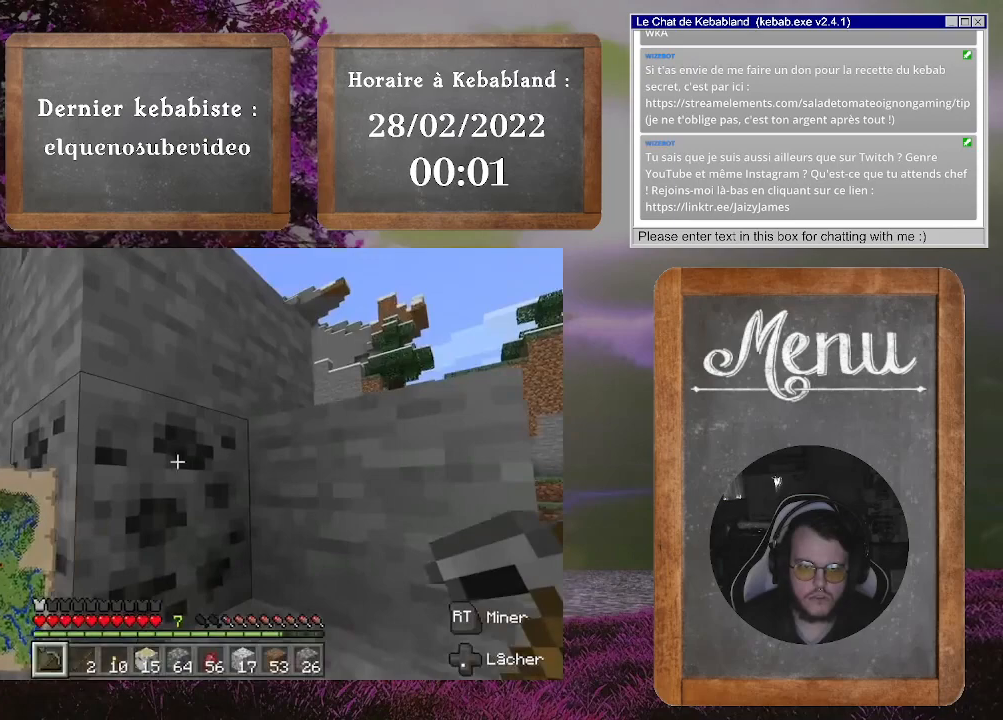
{"buttons": [], "left_stick": "center", "right_stick": "center", "events": [[100, "left_stick", "center"], [133, "right_stick", "down-right"], [367, "right_stick", "center"]]}
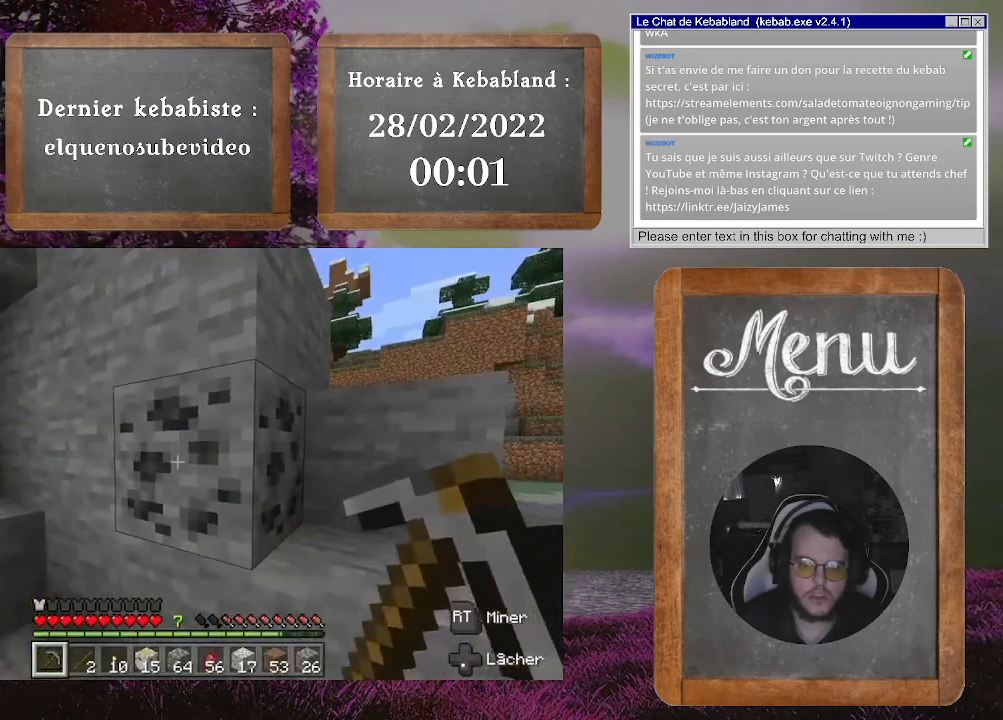
{"buttons": ["R2"], "left_stick": "center", "right_stick": "center", "events": [[33, "R2", "down"]]}
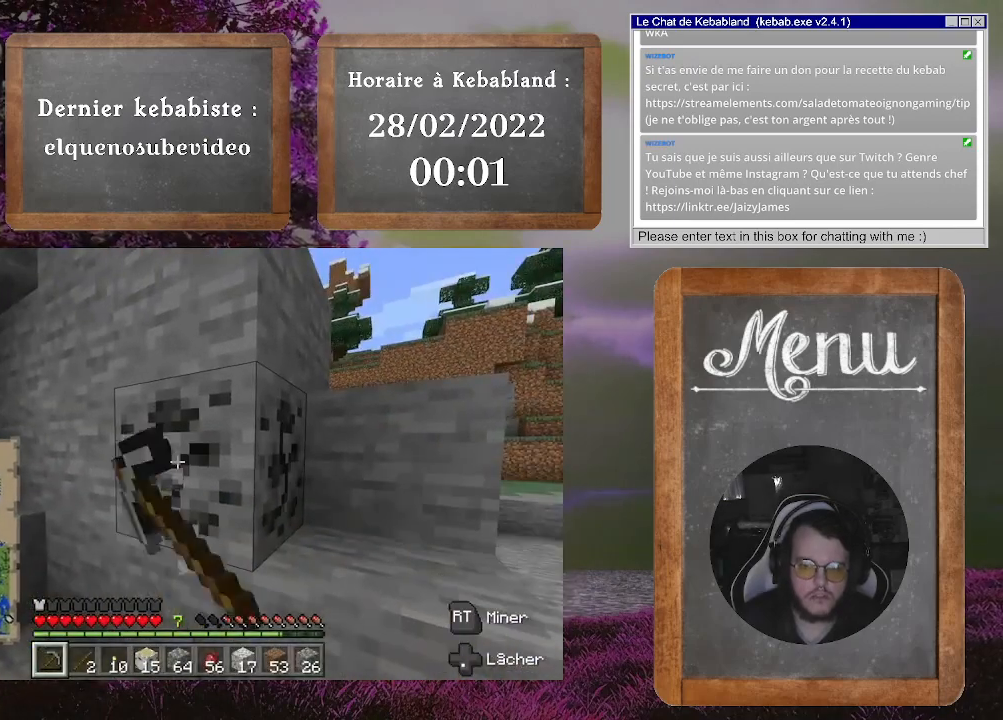
{"buttons": ["R2"], "left_stick": "center", "right_stick": "center", "events": []}
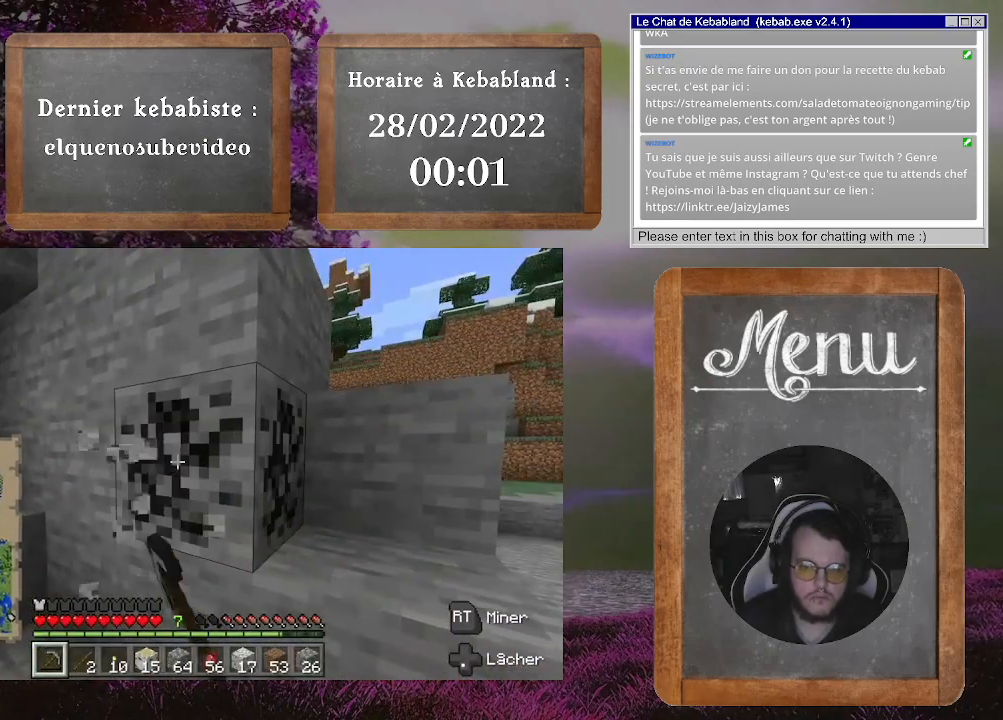
{"buttons": ["R2"], "left_stick": "center", "right_stick": "center", "events": []}
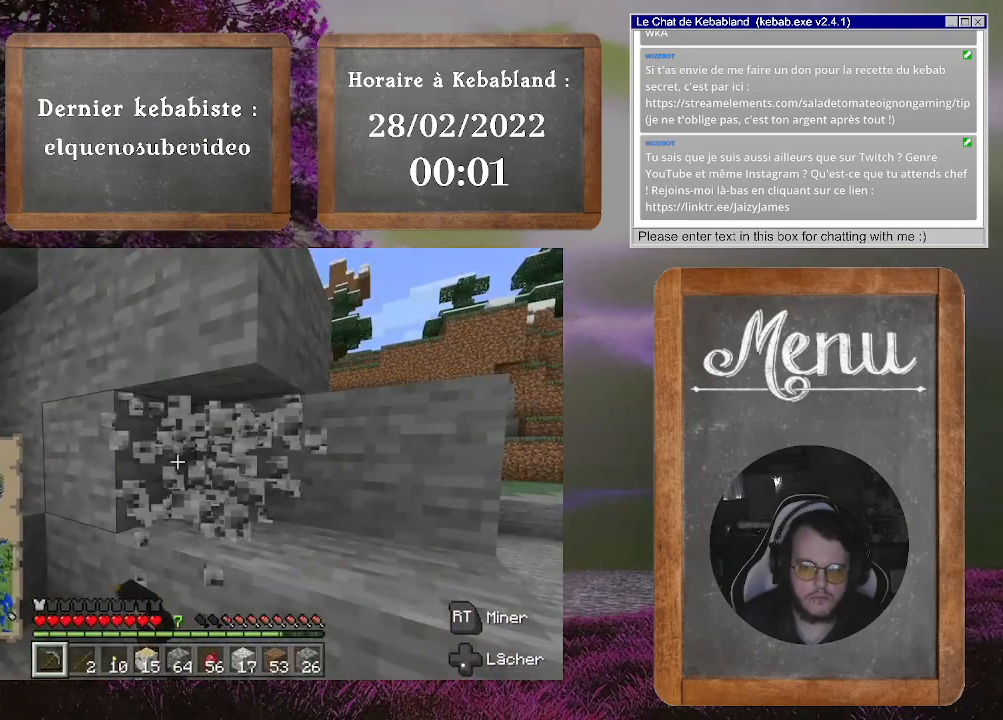
{"buttons": [], "left_stick": "up", "right_stick": "down-right", "events": [[200, "R2", "up"], [333, "left_stick", "up"], [367, "right_stick", "down-right"]]}
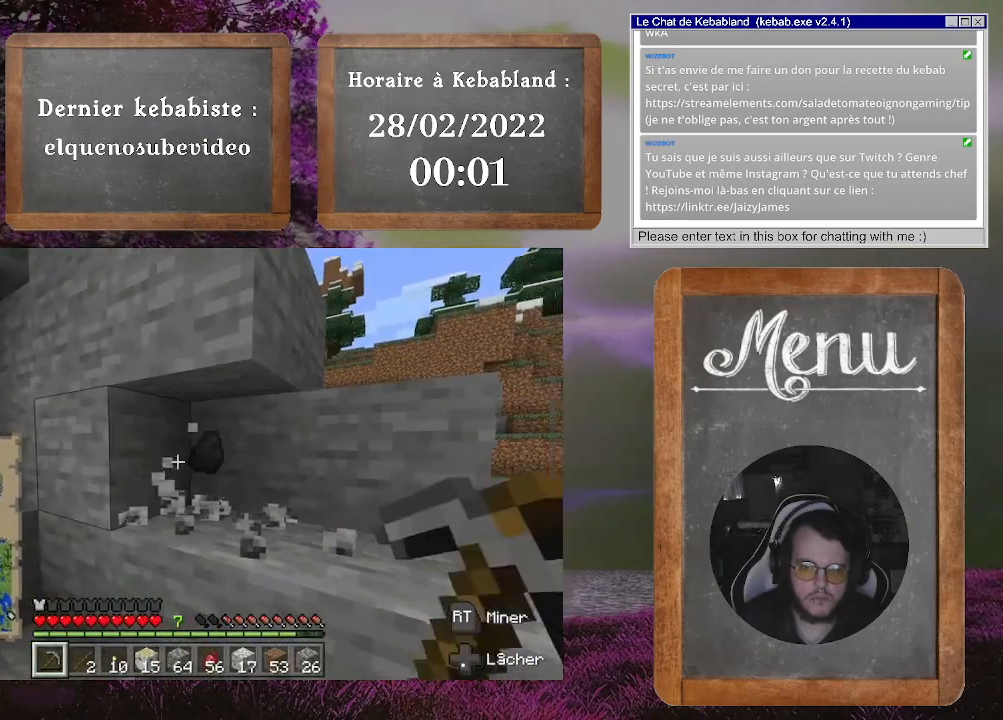
{"buttons": [], "left_stick": "up", "right_stick": "center", "events": [[200, "left_stick", "up-right"], [233, "right_stick", "right"], [367, "right_stick", "center"], [433, "left_stick", "up"]]}
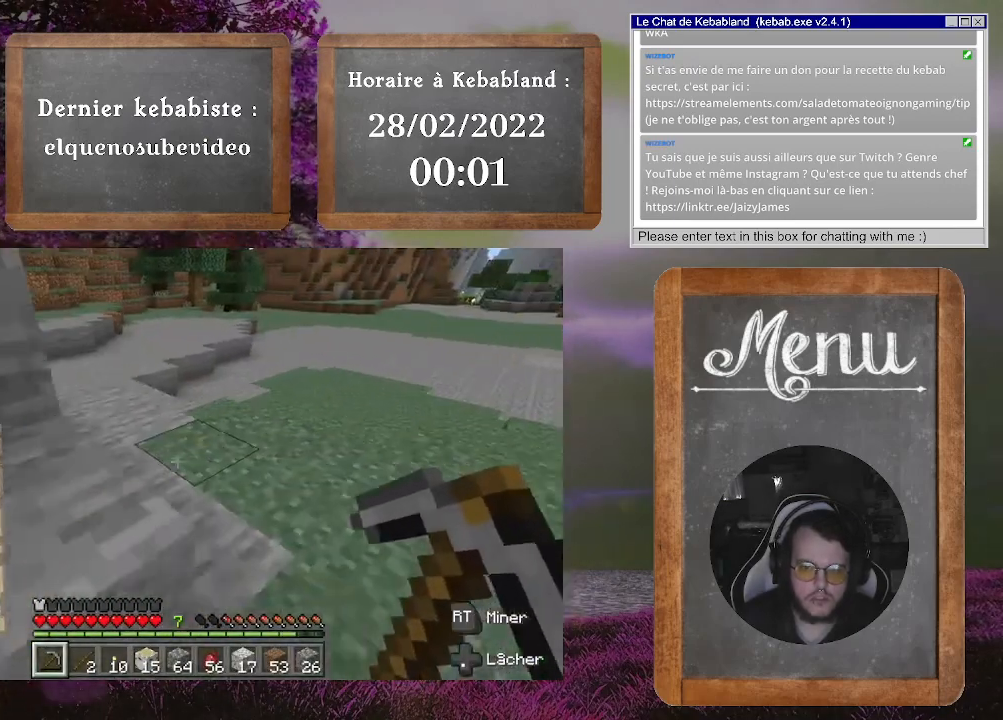
{"buttons": [], "left_stick": "up", "right_stick": "up-left", "events": [[67, "right_stick", "left"], [433, "right_stick", "up-left"]]}
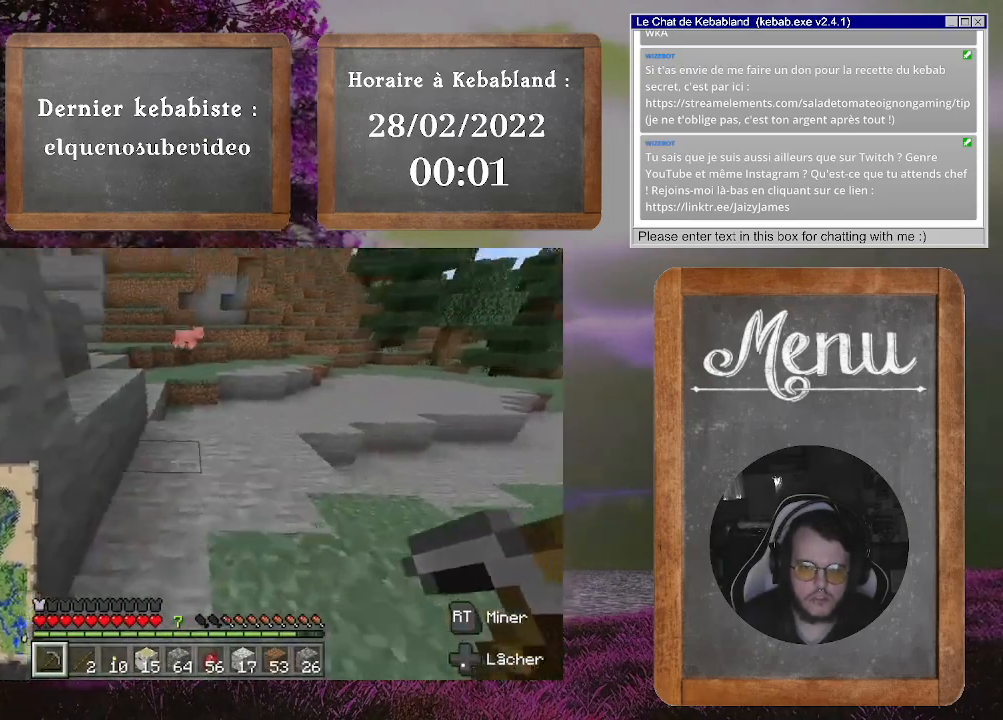
{"buttons": [], "left_stick": "up-right", "right_stick": "center", "events": [[100, "right_stick", "center"], [167, "left_stick", "up-right"]]}